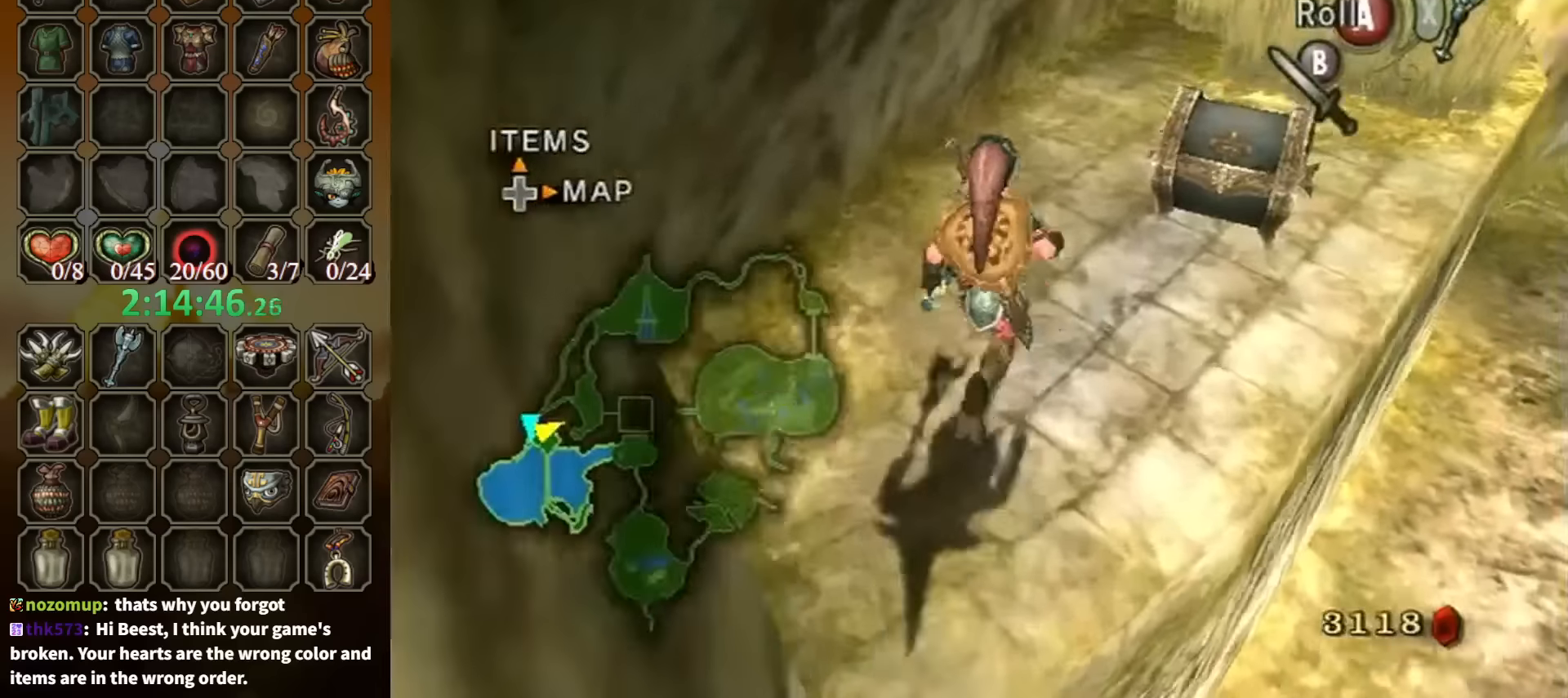
Gameplay with a controller (Nintendo layout); each line is a JSON object with the inputs held at the frame after it. "events" lists button and stick changes between this image and that frame as [ms after this image, input, new state], when the widget could be followed in between. Not read: L3 R3.
{"buttons": [], "left_stick": "center", "right_stick": "center", "events": [[233, "left_stick", "right"], [366, "left_stick", "center"], [400, "A", "down"], [466, "A", "up"]]}
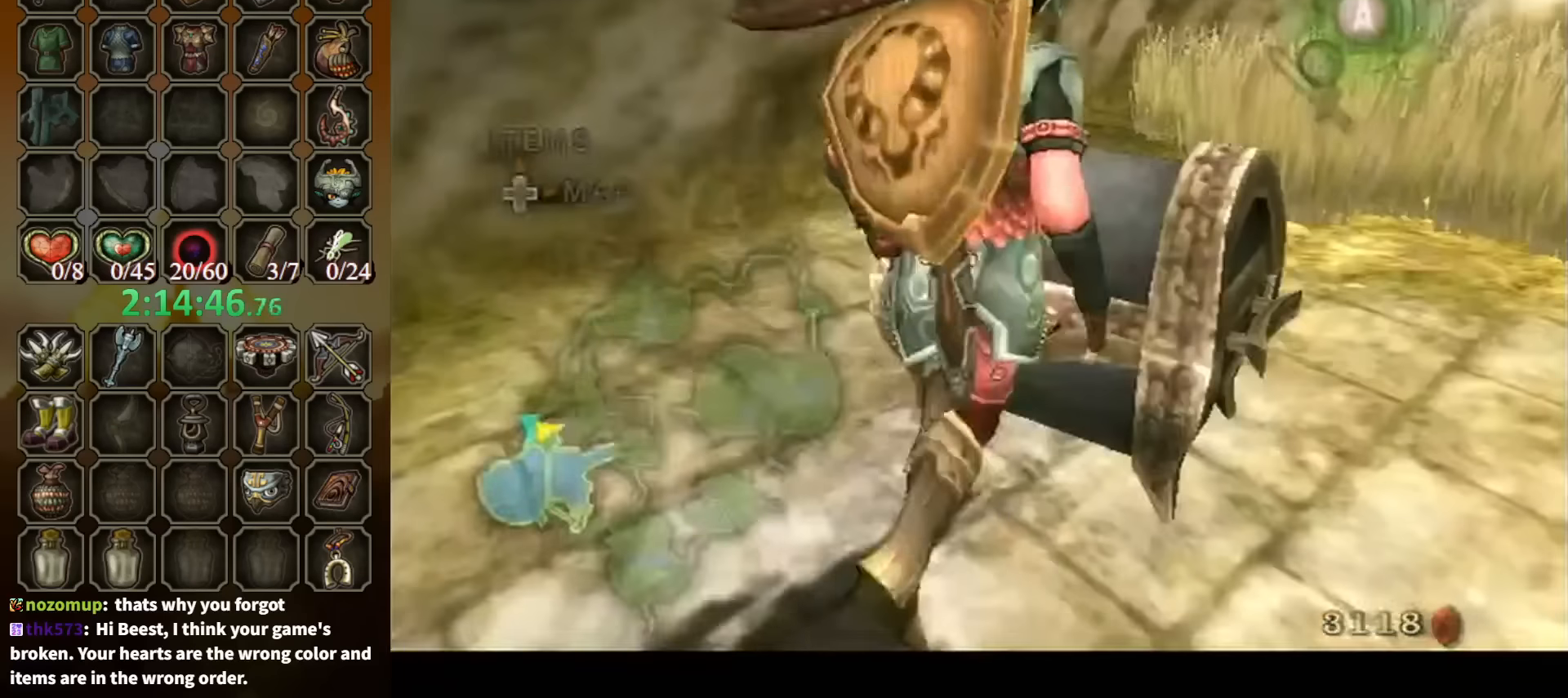
{"buttons": [], "left_stick": "center", "right_stick": "center", "events": [[33, "A", "down"], [66, "A", "up"]]}
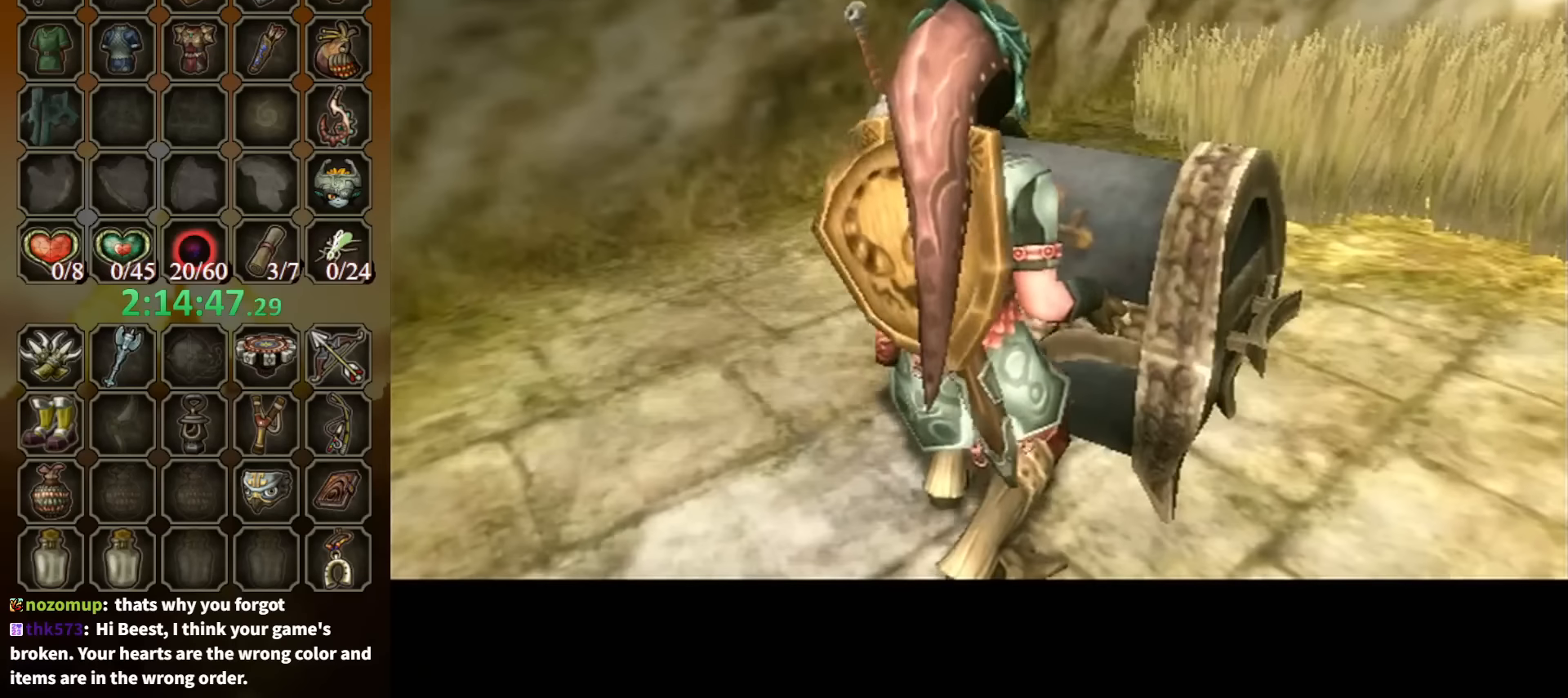
{"buttons": [], "left_stick": "center", "right_stick": "center", "events": []}
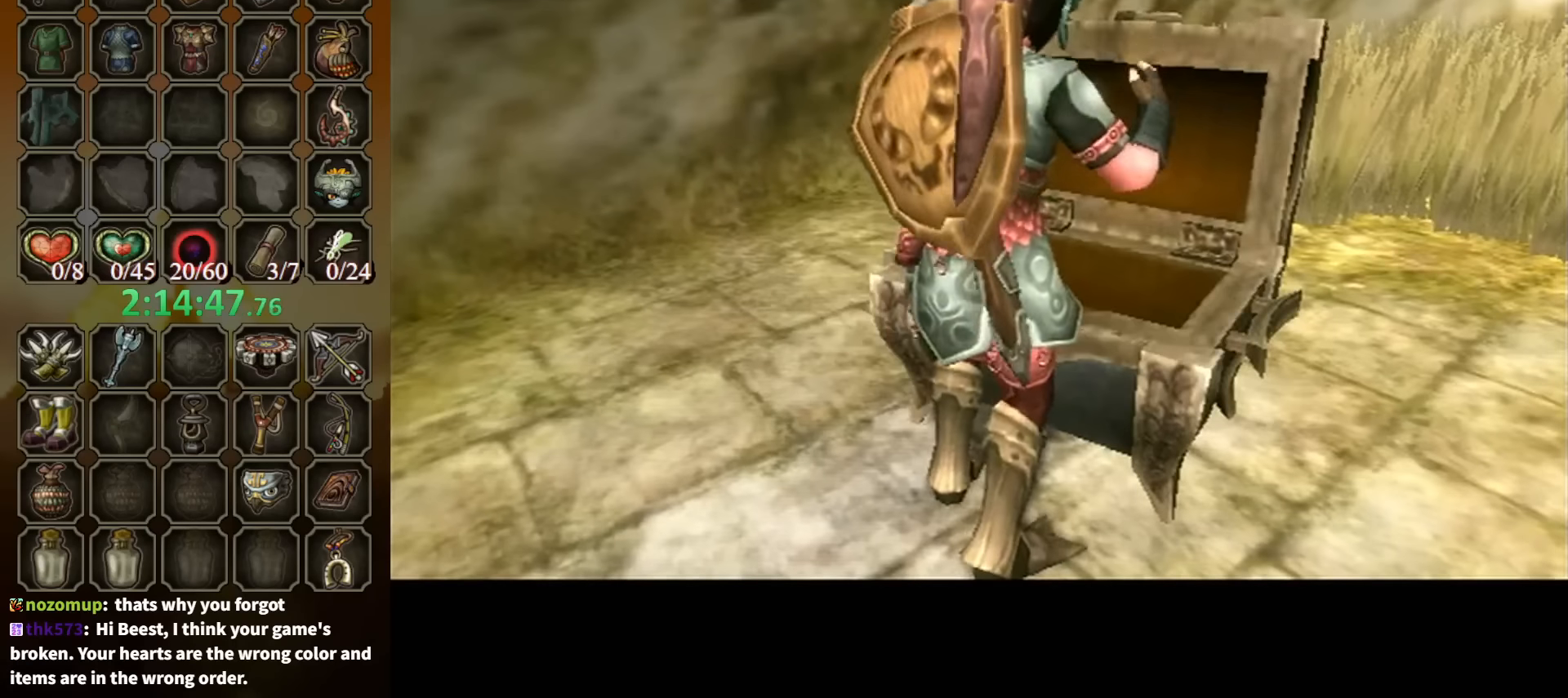
{"buttons": ["B"], "left_stick": "center", "right_stick": "center", "events": [[100, "B", "down"]]}
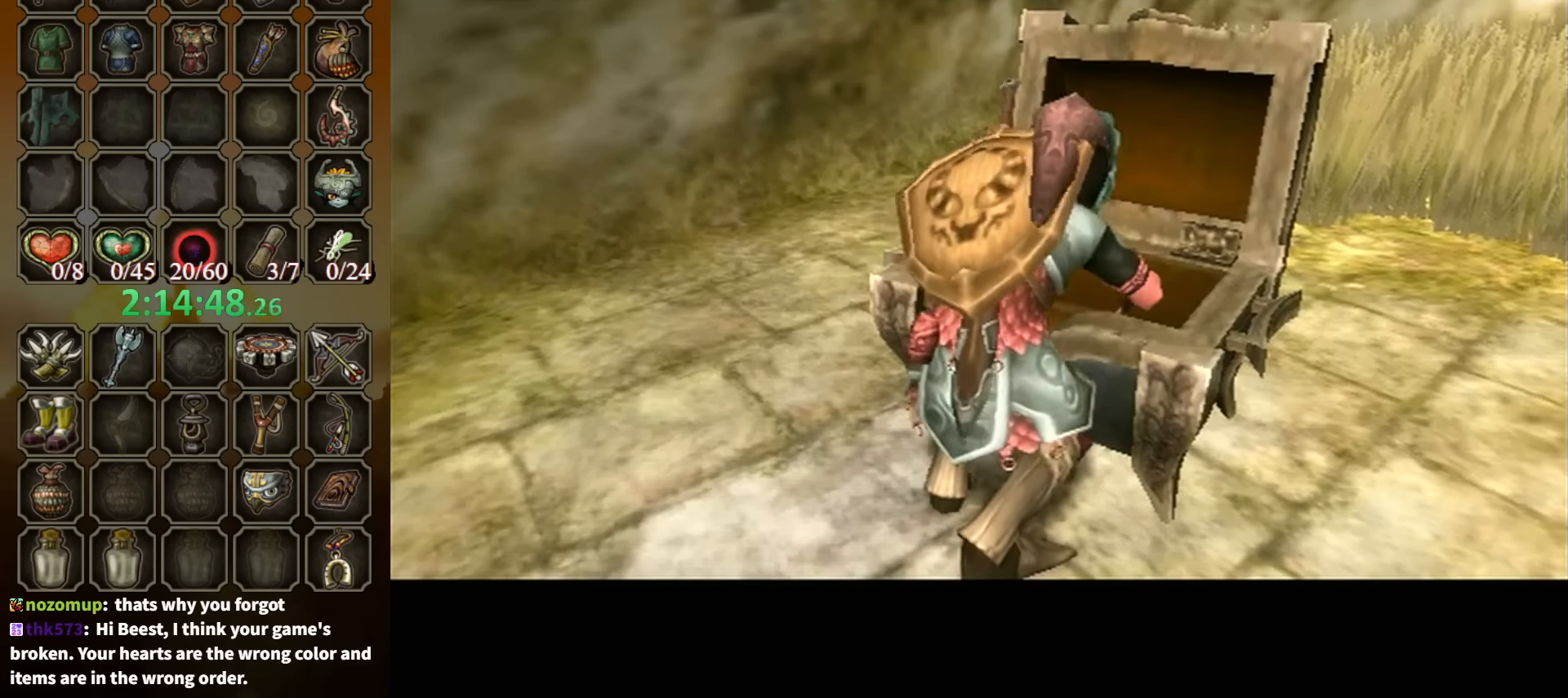
{"buttons": ["B"], "left_stick": "center", "right_stick": "center", "events": []}
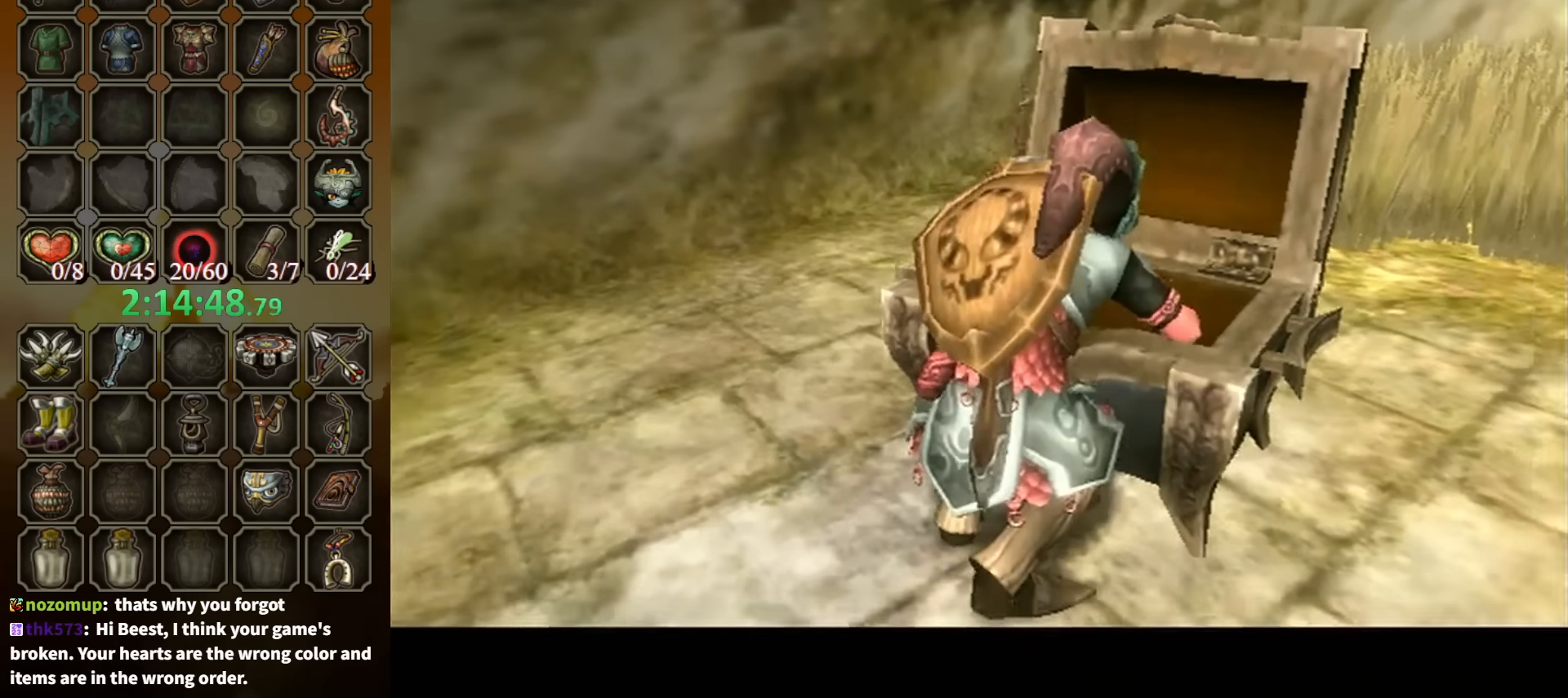
{"buttons": ["B"], "left_stick": "center", "right_stick": "center", "events": []}
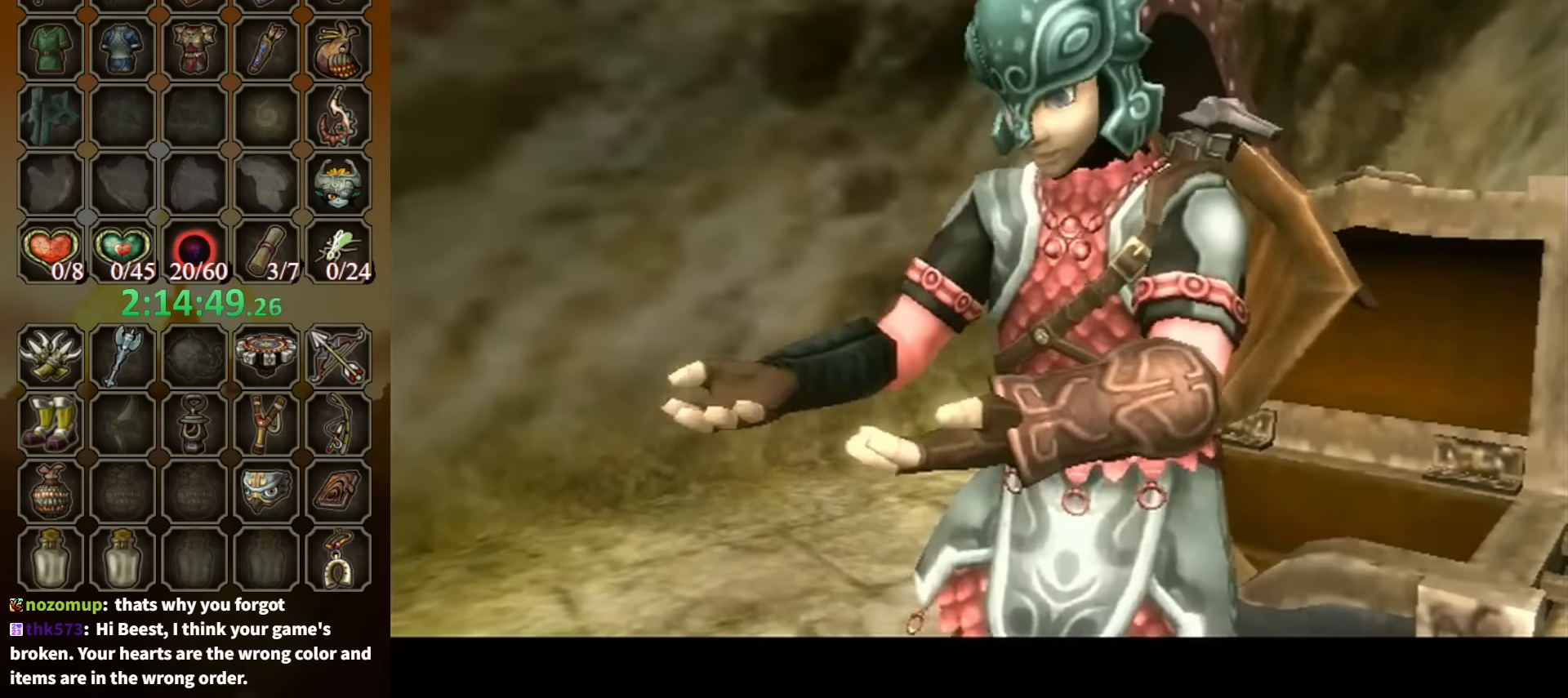
{"buttons": ["B"], "left_stick": "down-right", "right_stick": "center", "events": [[266, "left_stick", "down-right"]]}
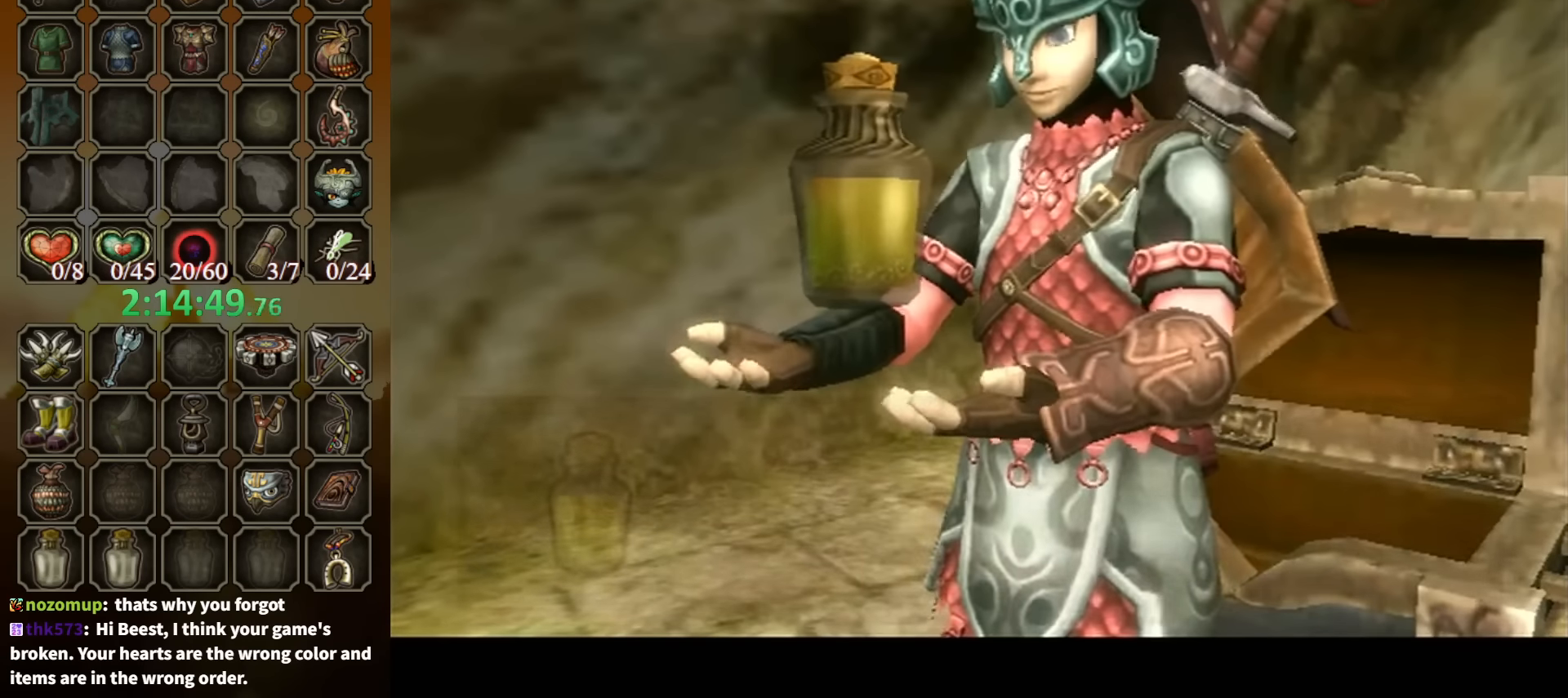
{"buttons": ["B"], "left_stick": "down-right", "right_stick": "center", "events": []}
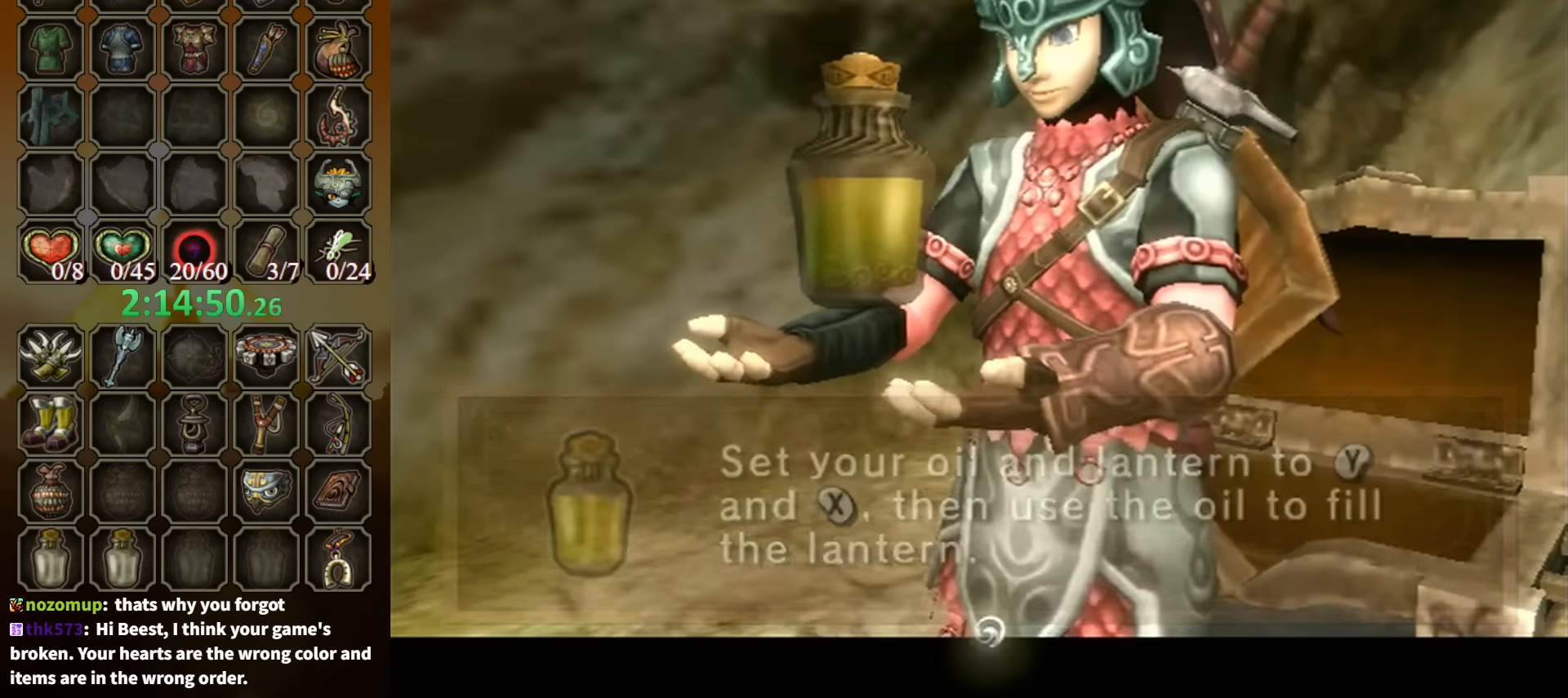
{"buttons": ["A"], "left_stick": "down-right", "right_stick": "center", "events": [[33, "B", "up"], [400, "A", "down"]]}
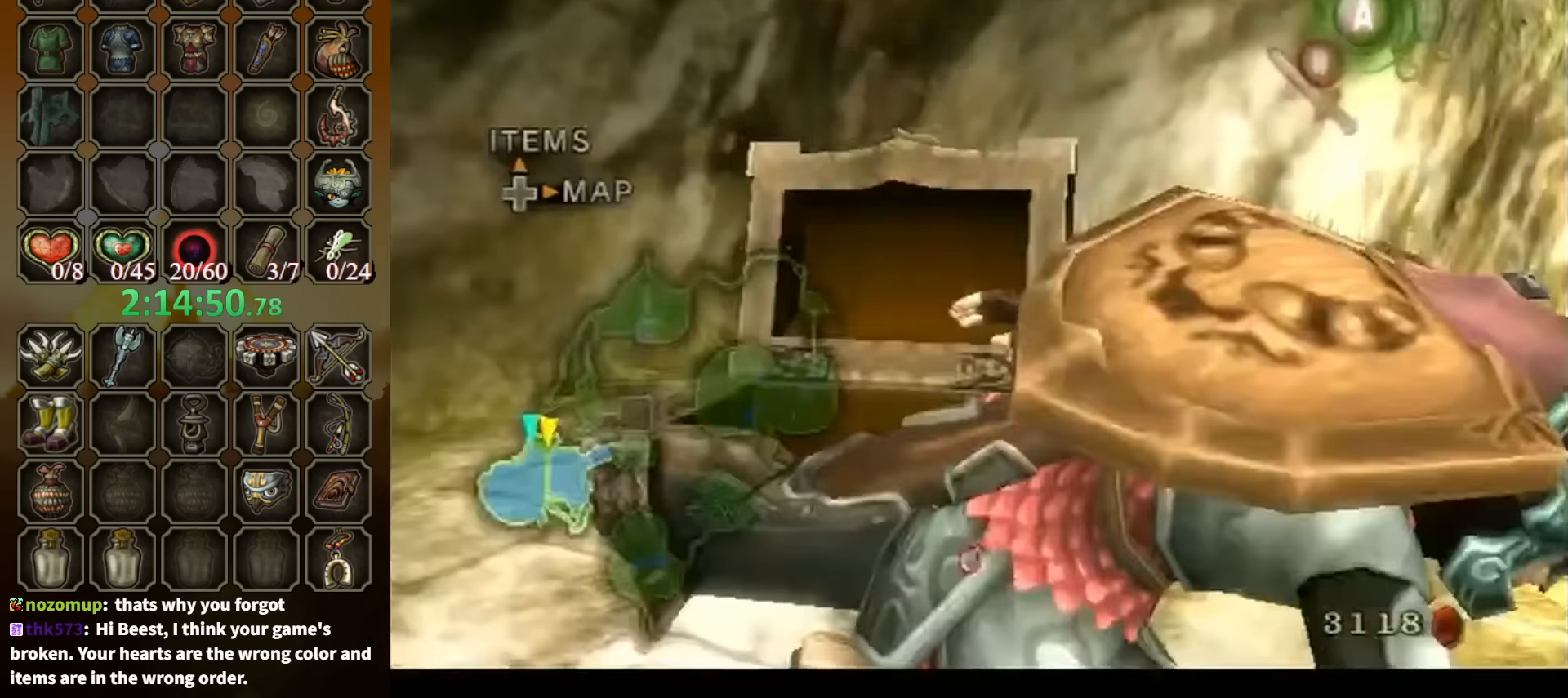
{"buttons": [], "left_stick": "up", "right_stick": "center", "events": [[66, "A", "up"], [133, "left_stick", "right"], [300, "left_stick", "up-right"], [500, "left_stick", "up"]]}
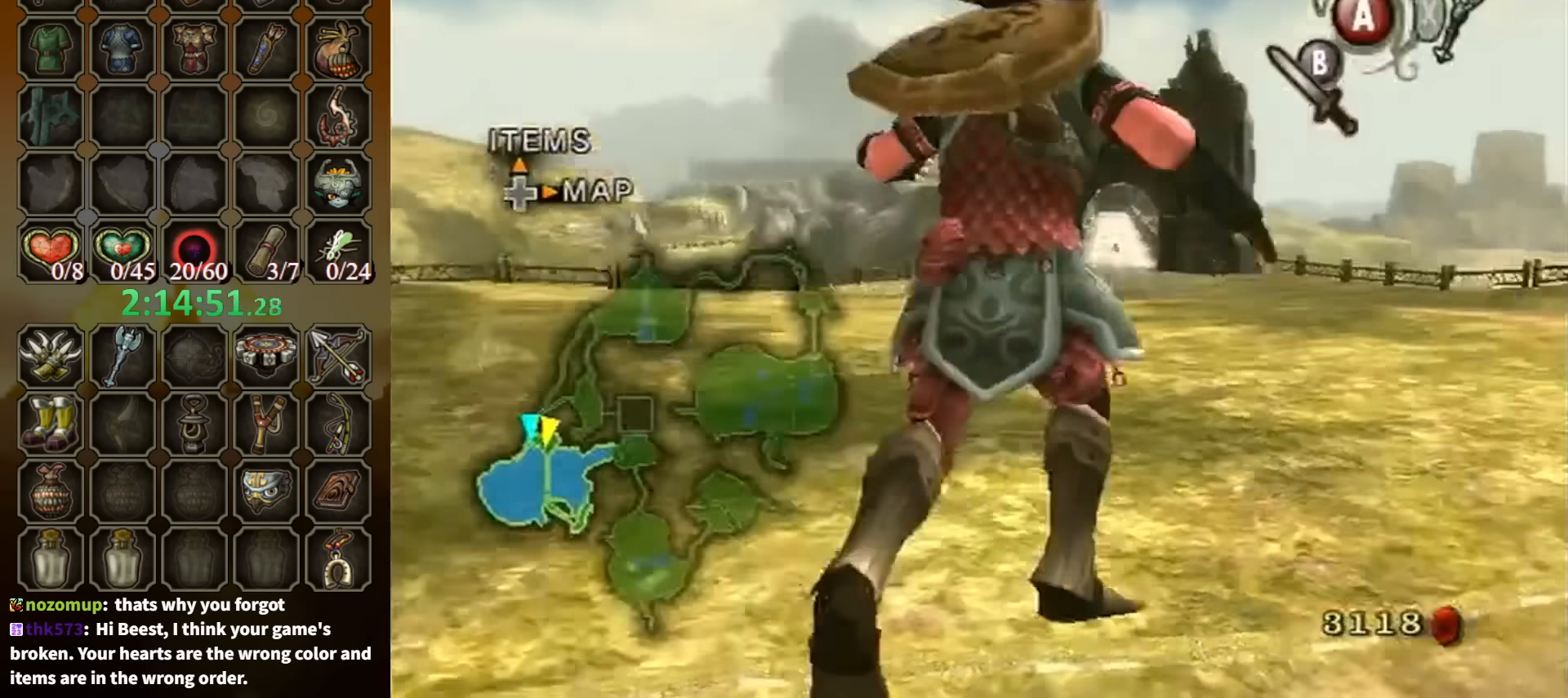
{"buttons": ["A"], "left_stick": "up", "right_stick": "center", "events": [[33, "A", "down"]]}
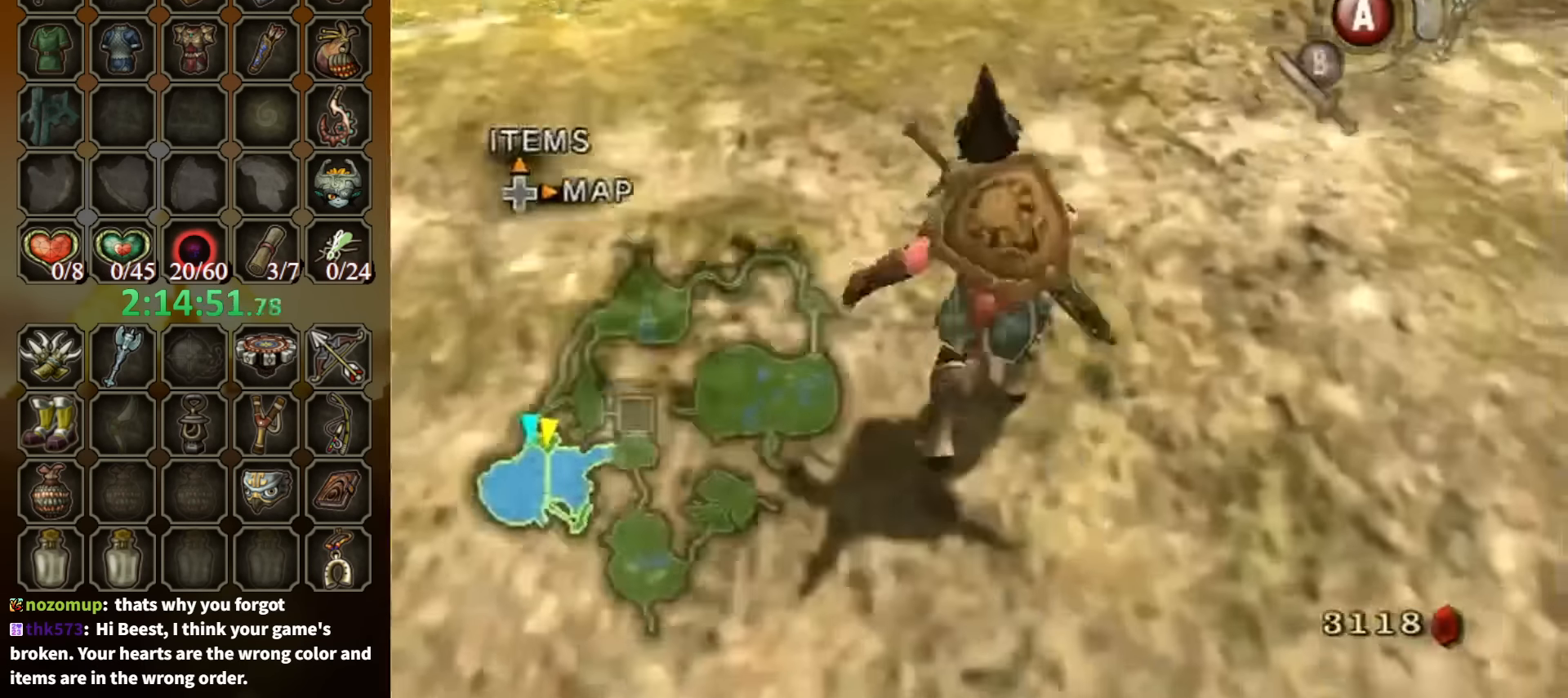
{"buttons": [], "left_stick": "up", "right_stick": "center", "events": [[167, "A", "up"]]}
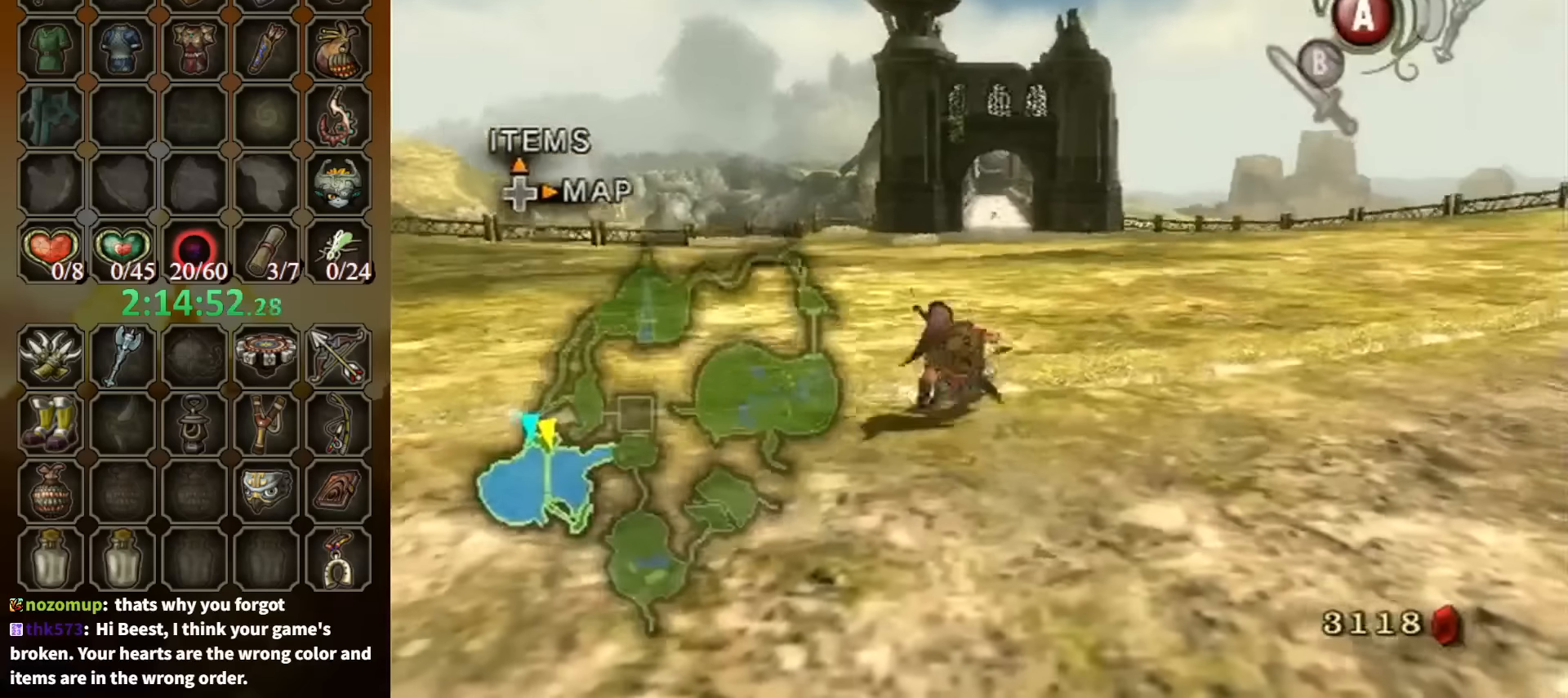
{"buttons": [], "left_stick": "up", "right_stick": "center", "events": [[134, "A", "down"], [200, "A", "up"], [300, "A", "down"], [334, "A", "up"]]}
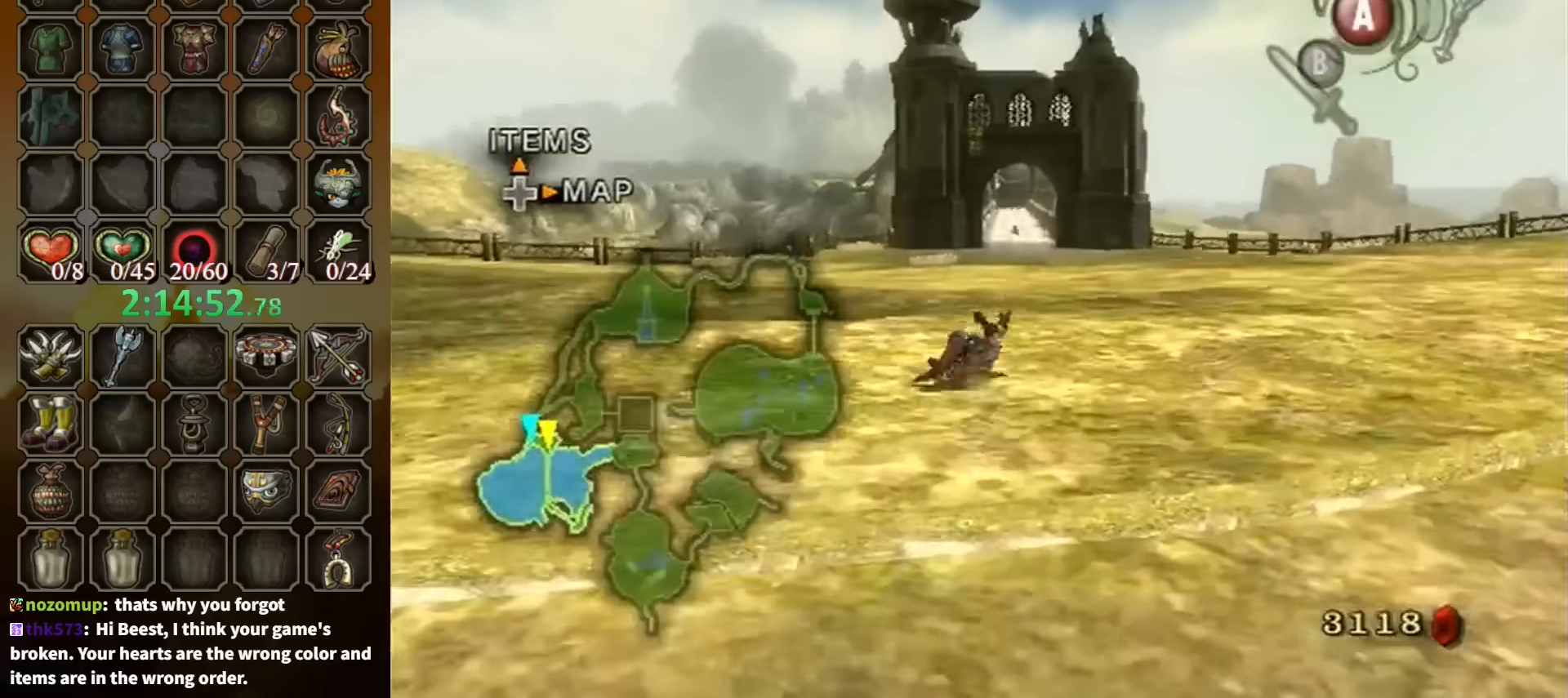
{"buttons": ["A"], "left_stick": "up", "right_stick": "center", "events": [[300, "A", "down"], [400, "A", "up"], [467, "A", "down"]]}
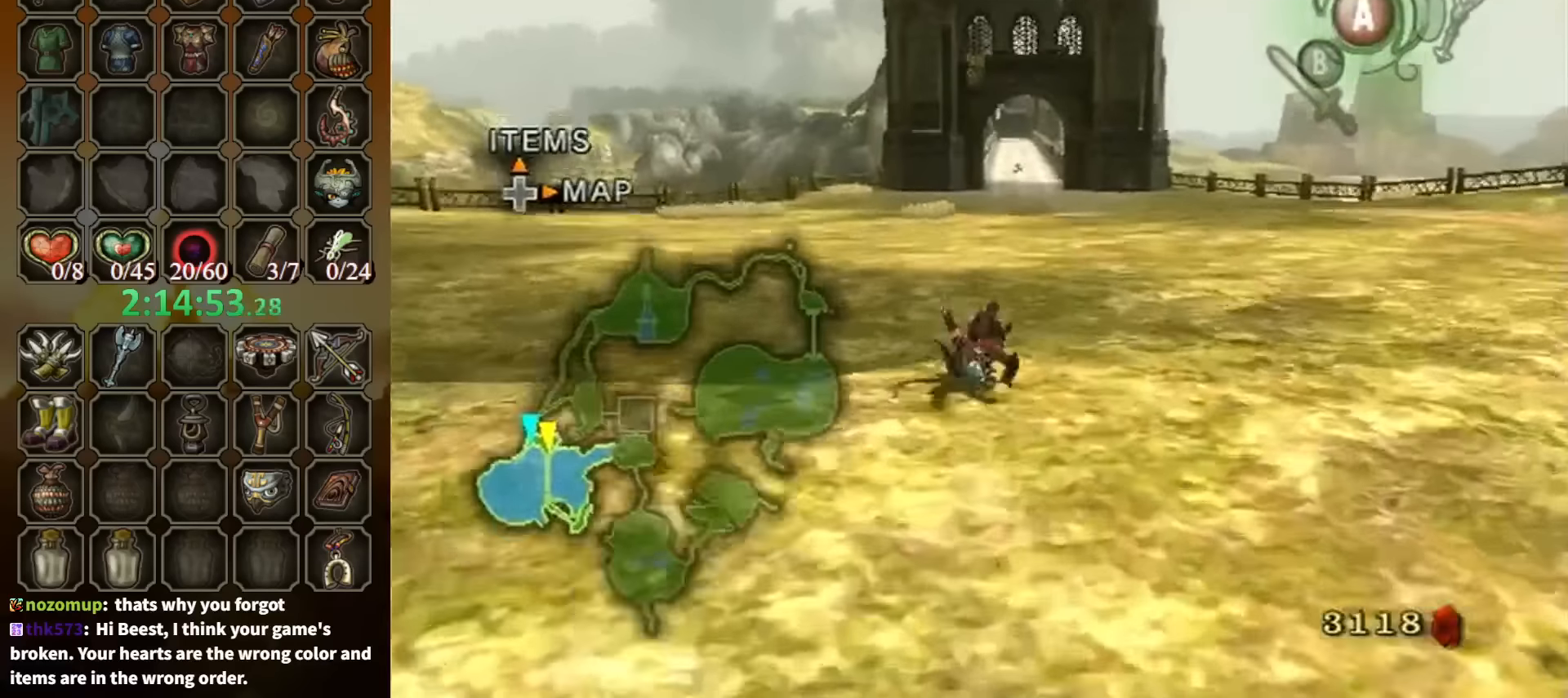
{"buttons": [], "left_stick": "up", "right_stick": "center", "events": [[34, "A", "up"]]}
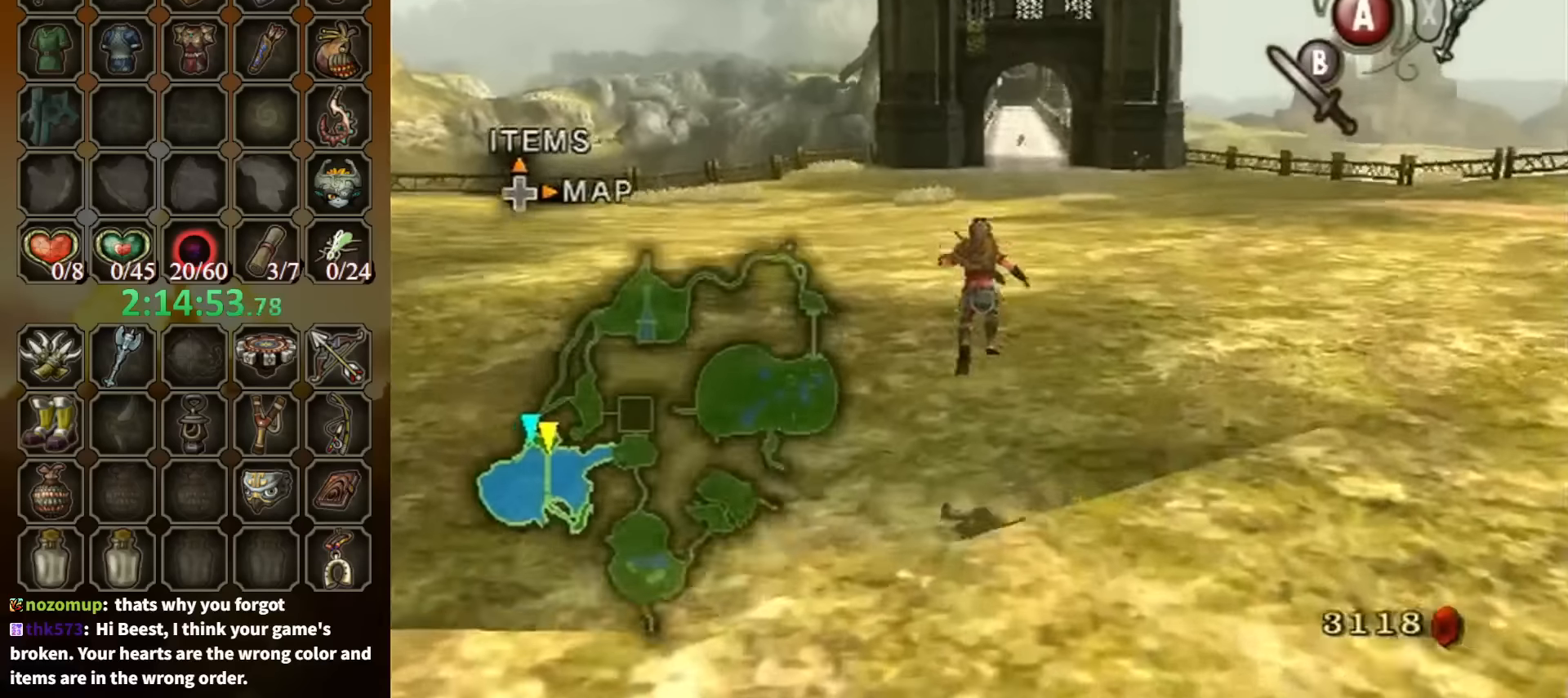
{"buttons": [], "left_stick": "up", "right_stick": "center", "events": [[34, "A", "down"], [500, "A", "up"]]}
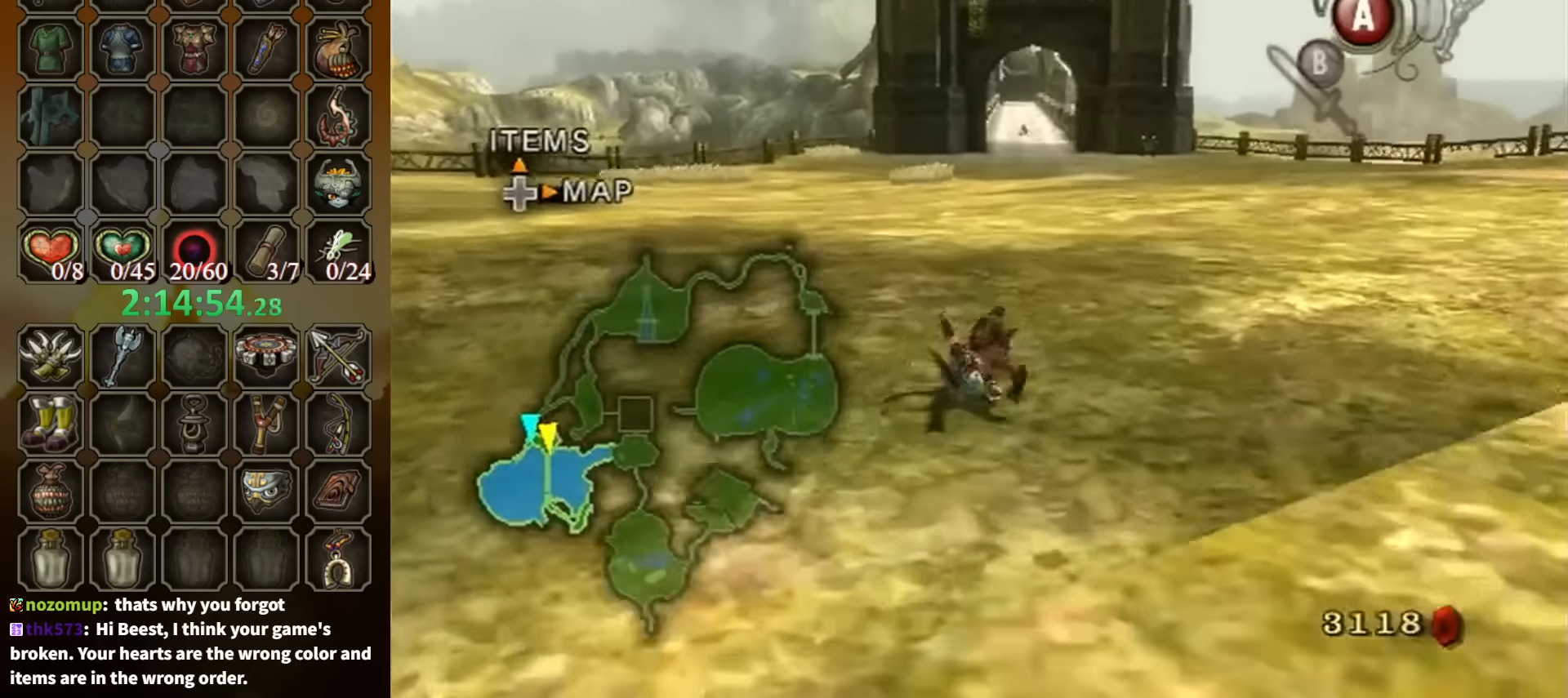
{"buttons": ["A"], "left_stick": "up", "right_stick": "center", "events": [[467, "A", "down"]]}
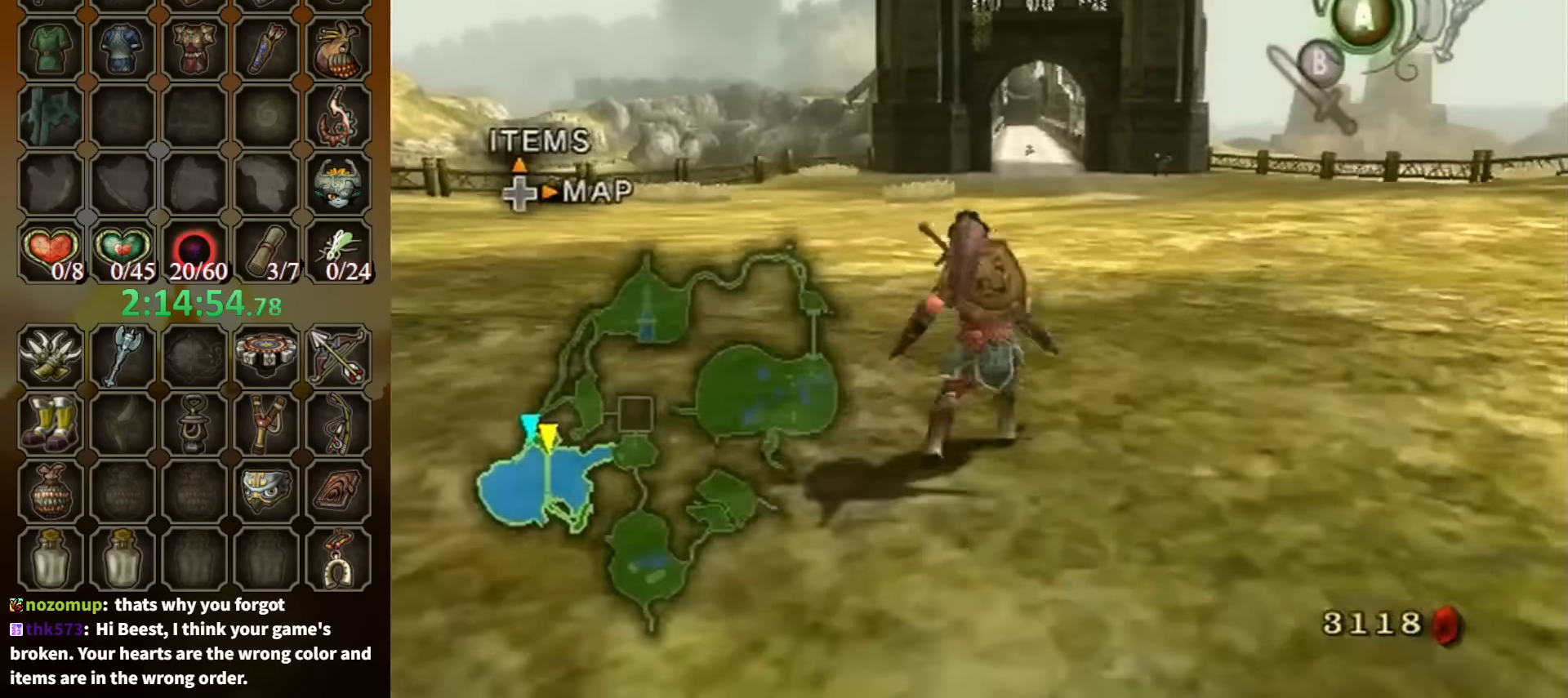
{"buttons": [], "left_stick": "up", "right_stick": "center", "events": [[434, "A", "up"]]}
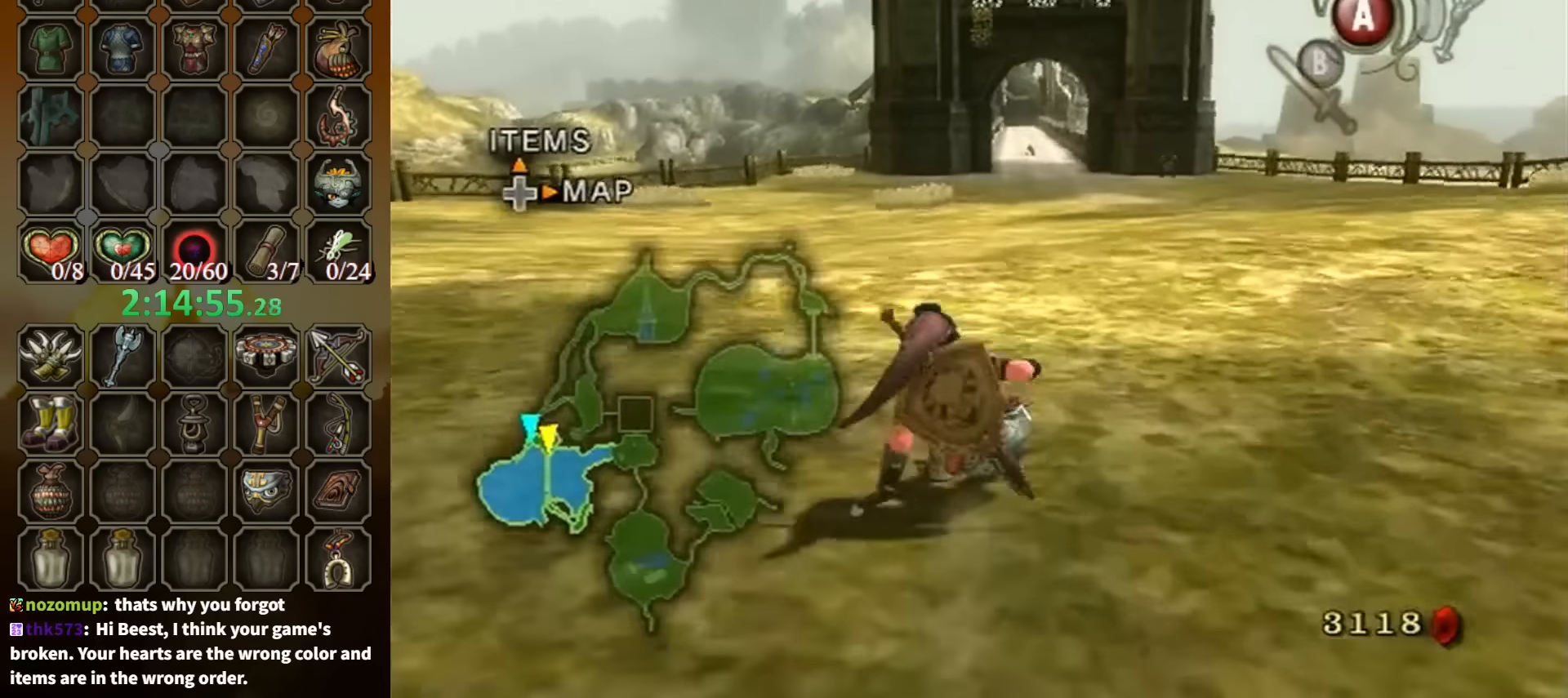
{"buttons": ["A"], "left_stick": "up", "right_stick": "center", "events": [[167, "A", "down"]]}
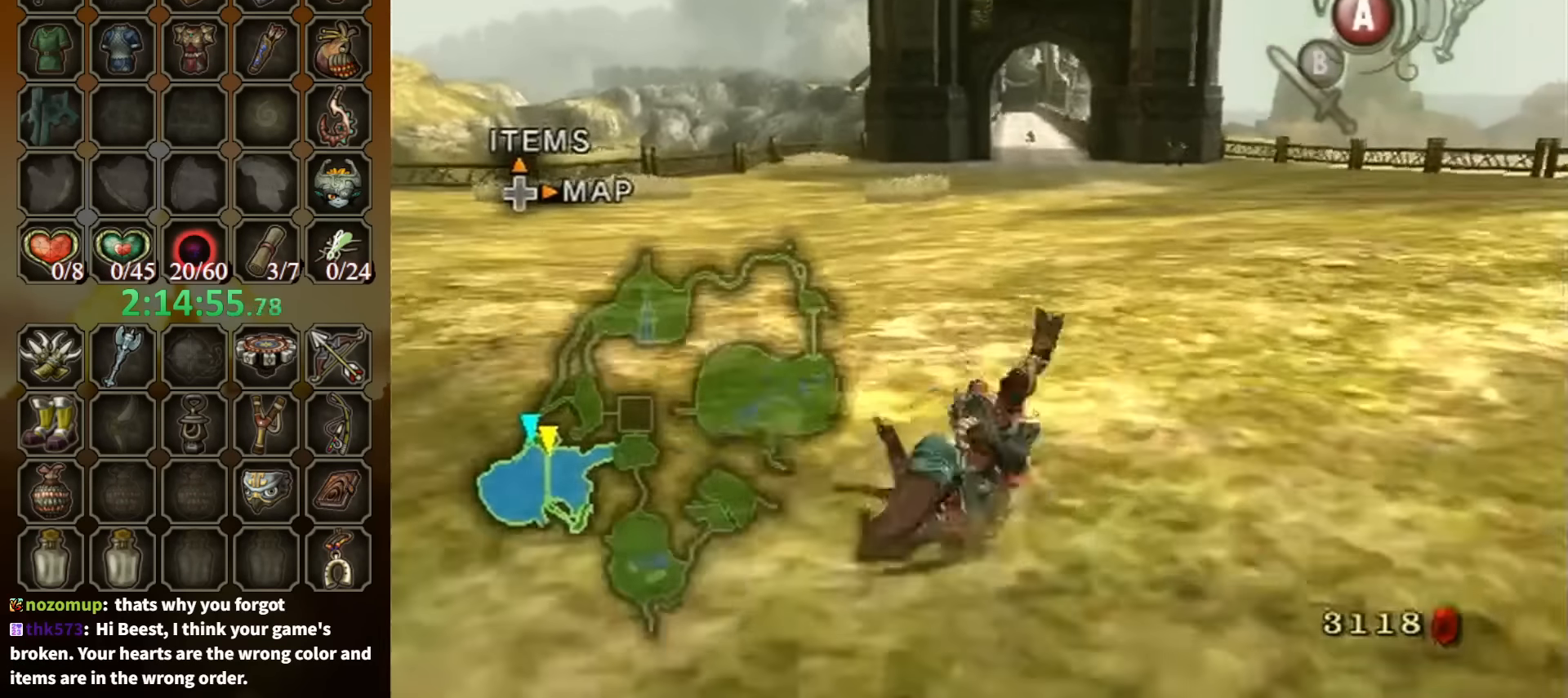
{"buttons": [], "left_stick": "center", "right_stick": "center", "events": [[100, "A", "up"], [200, "left_stick", "center"], [334, "DPAD_UP", "down"], [400, "DPAD_UP", "up"]]}
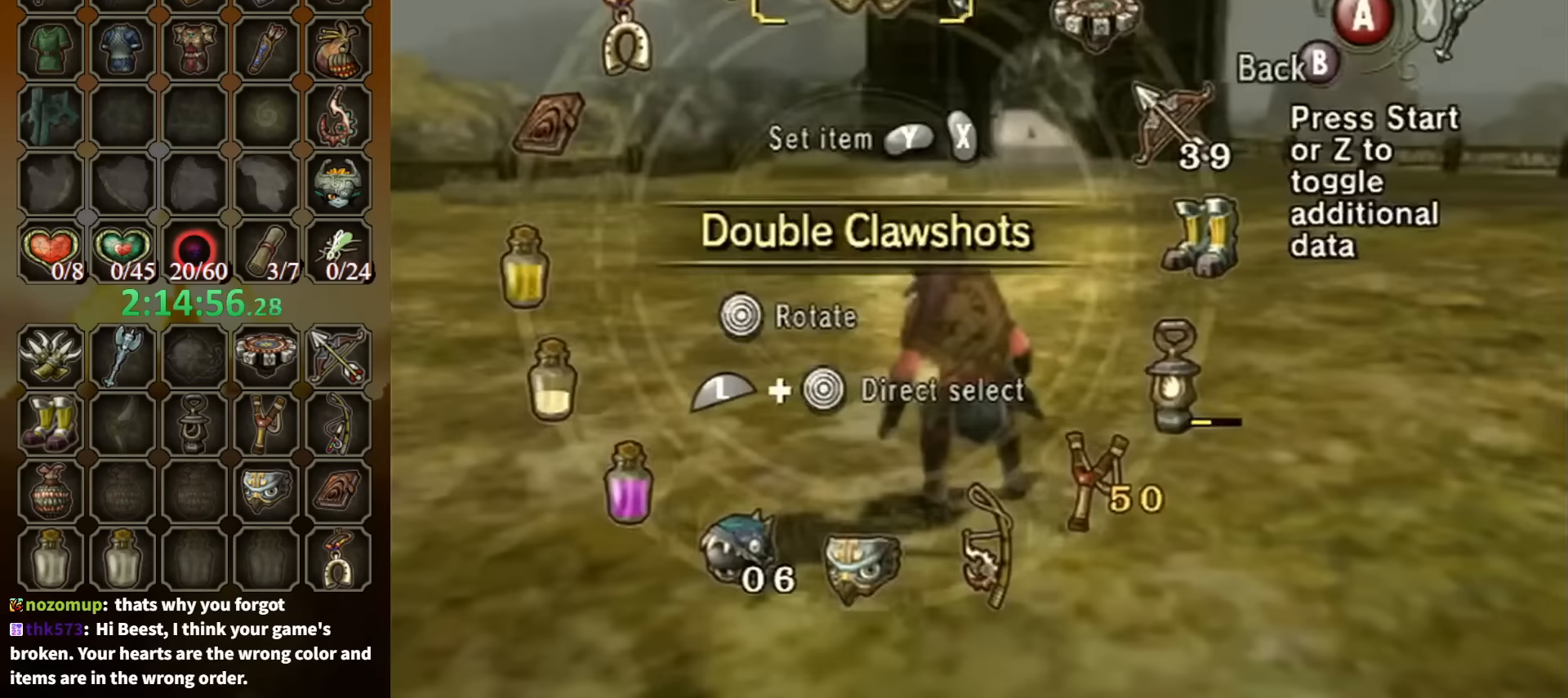
{"buttons": [], "left_stick": "center", "right_stick": "center", "events": []}
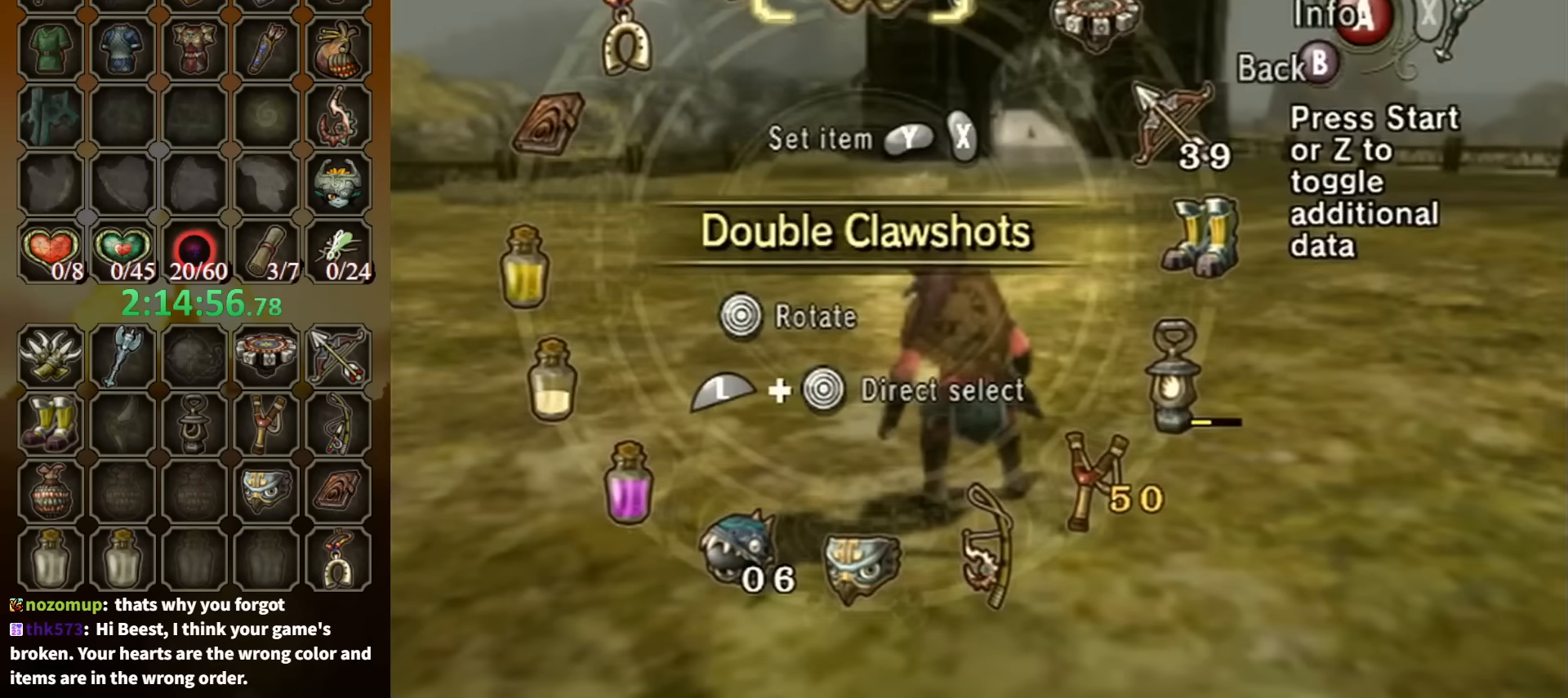
{"buttons": [], "left_stick": "left", "right_stick": "center", "events": [[434, "left_stick", "left"]]}
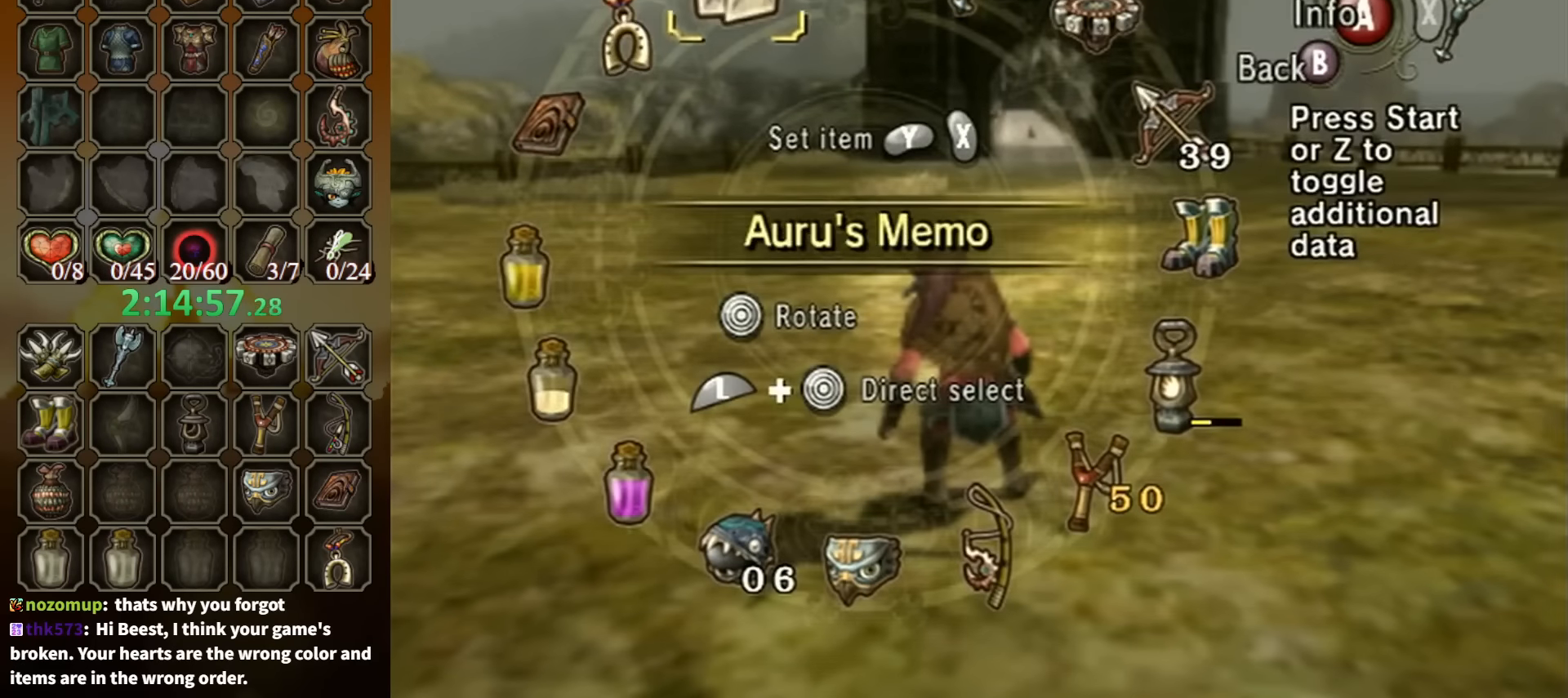
{"buttons": ["B"], "left_stick": "center", "right_stick": "center", "events": [[34, "left_stick", "center"], [100, "left_stick", "up-left"], [200, "left_stick", "center"], [267, "X", "down"], [334, "X", "up"], [367, "X", "down"], [434, "X", "up"], [500, "B", "down"]]}
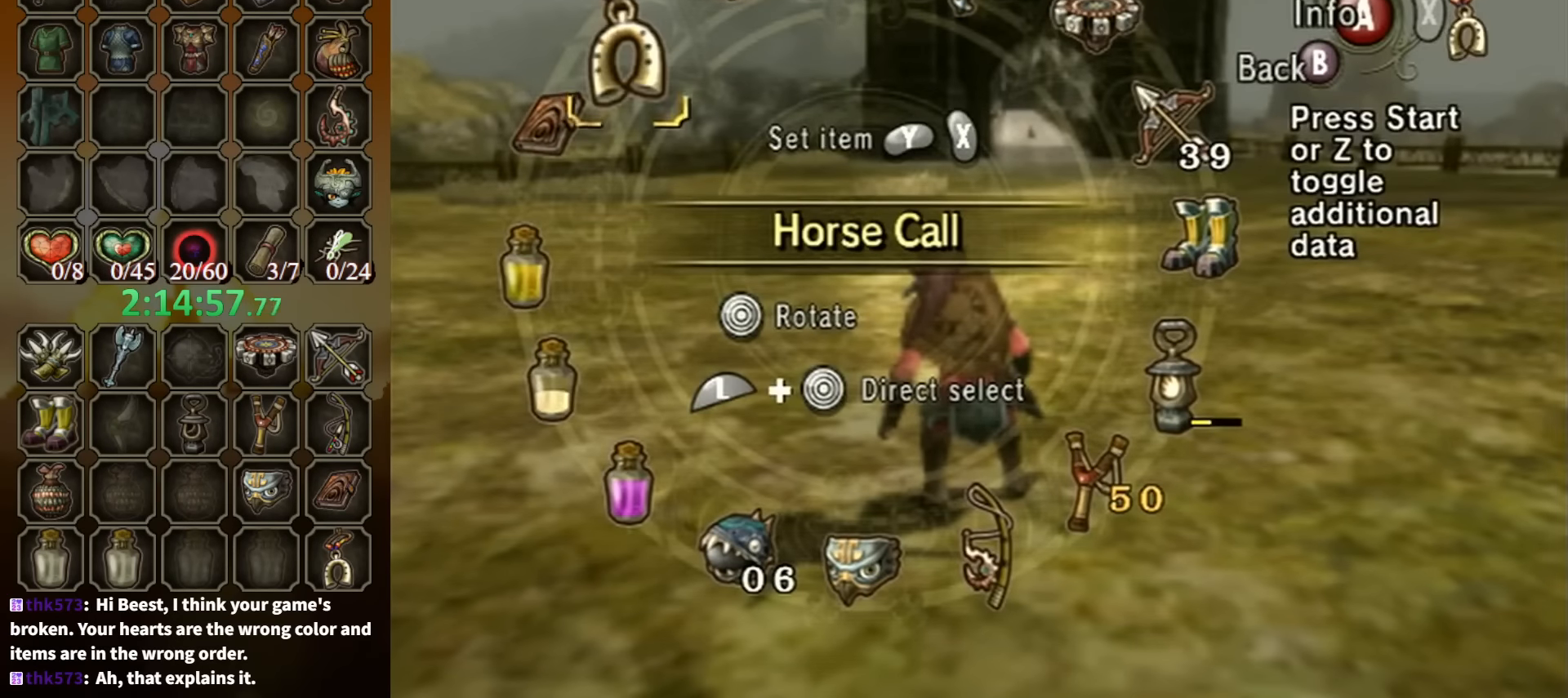
{"buttons": [], "left_stick": "up", "right_stick": "center", "events": [[67, "left_stick", "up"], [134, "B", "up"], [334, "X", "down"], [367, "X", "up"], [434, "X", "down"], [500, "X", "up"]]}
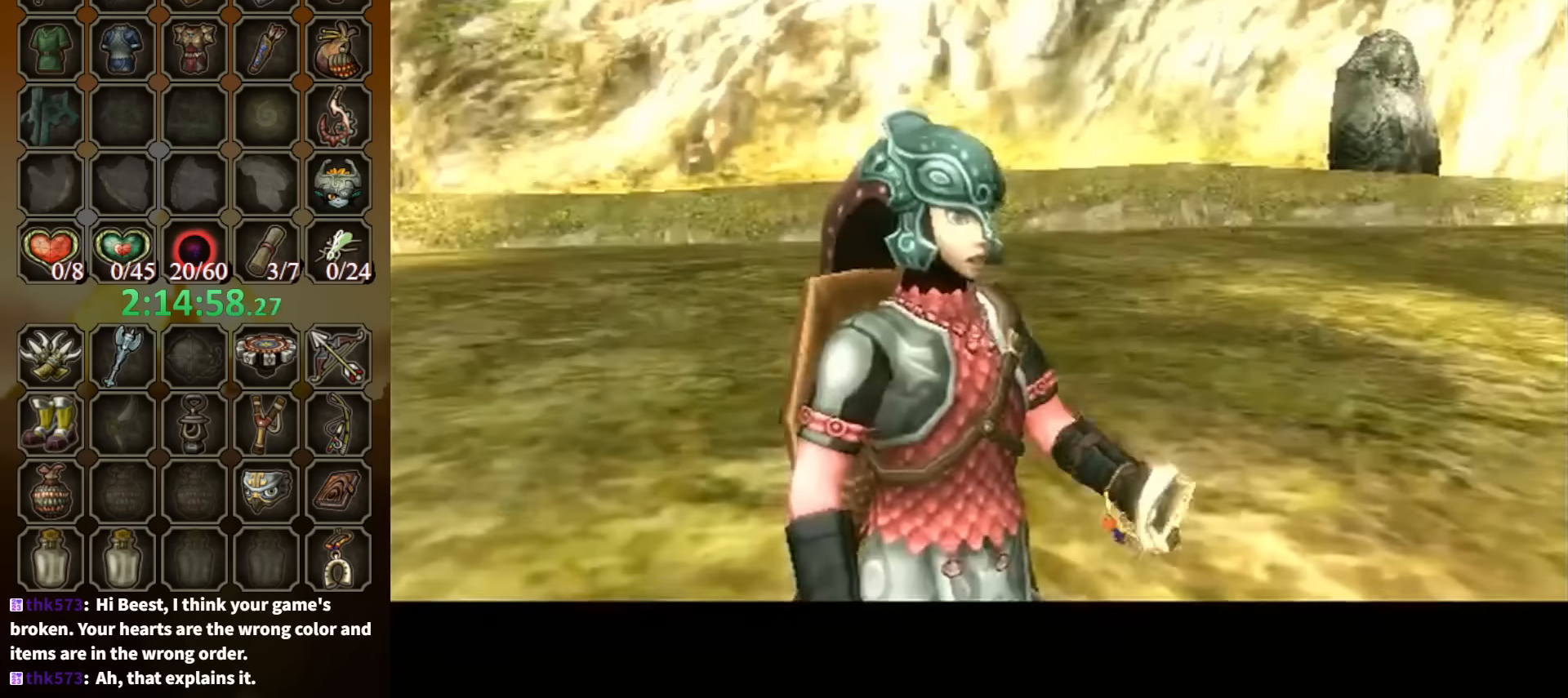
{"buttons": [], "left_stick": "center", "right_stick": "center", "events": [[100, "X", "down"], [134, "X", "up"], [167, "X", "down"], [267, "X", "up"], [300, "X", "down"], [300, "left_stick", "center"], [434, "X", "up"]]}
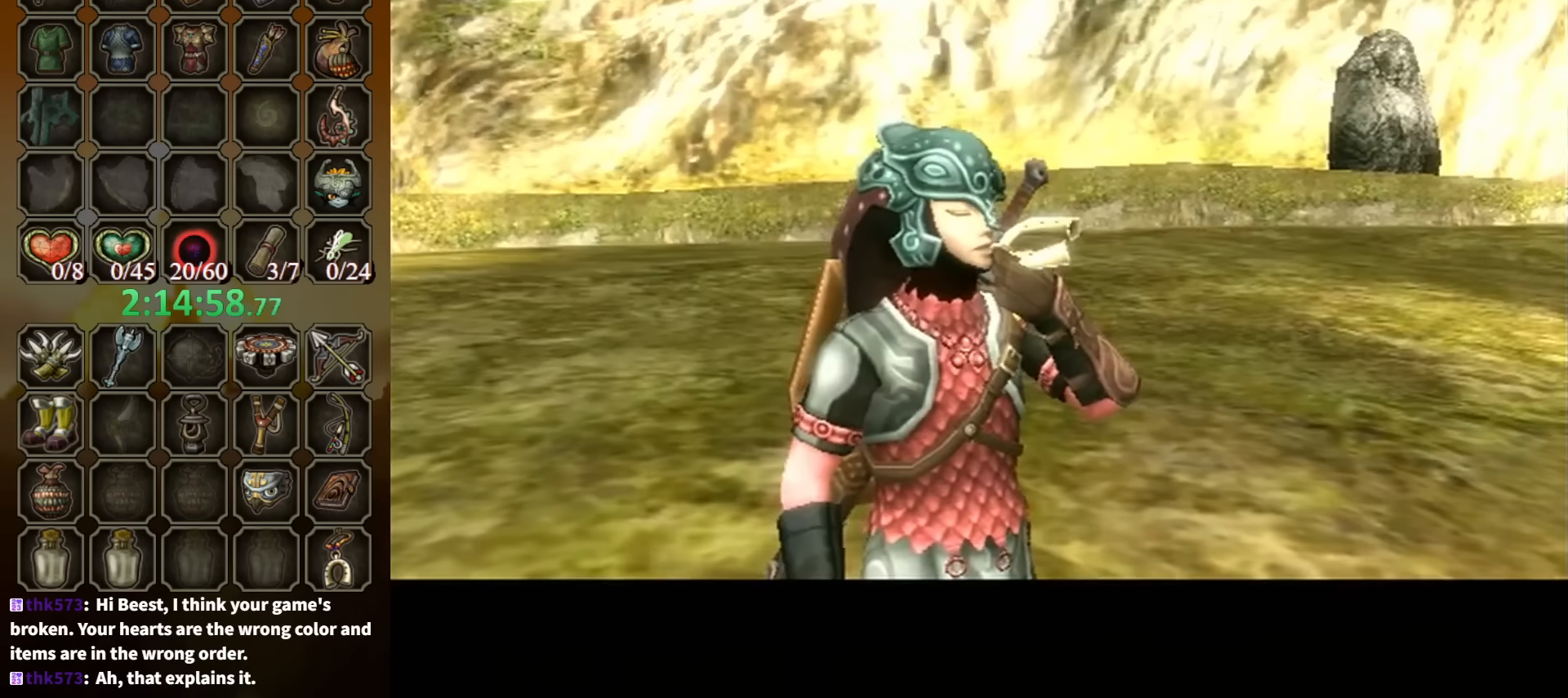
{"buttons": [], "left_stick": "center", "right_stick": "center", "events": [[34, "X", "down"], [67, "X", "up"], [167, "X", "down"], [200, "X", "up"], [267, "X", "down"], [334, "X", "up"], [367, "X", "down"], [434, "X", "up"]]}